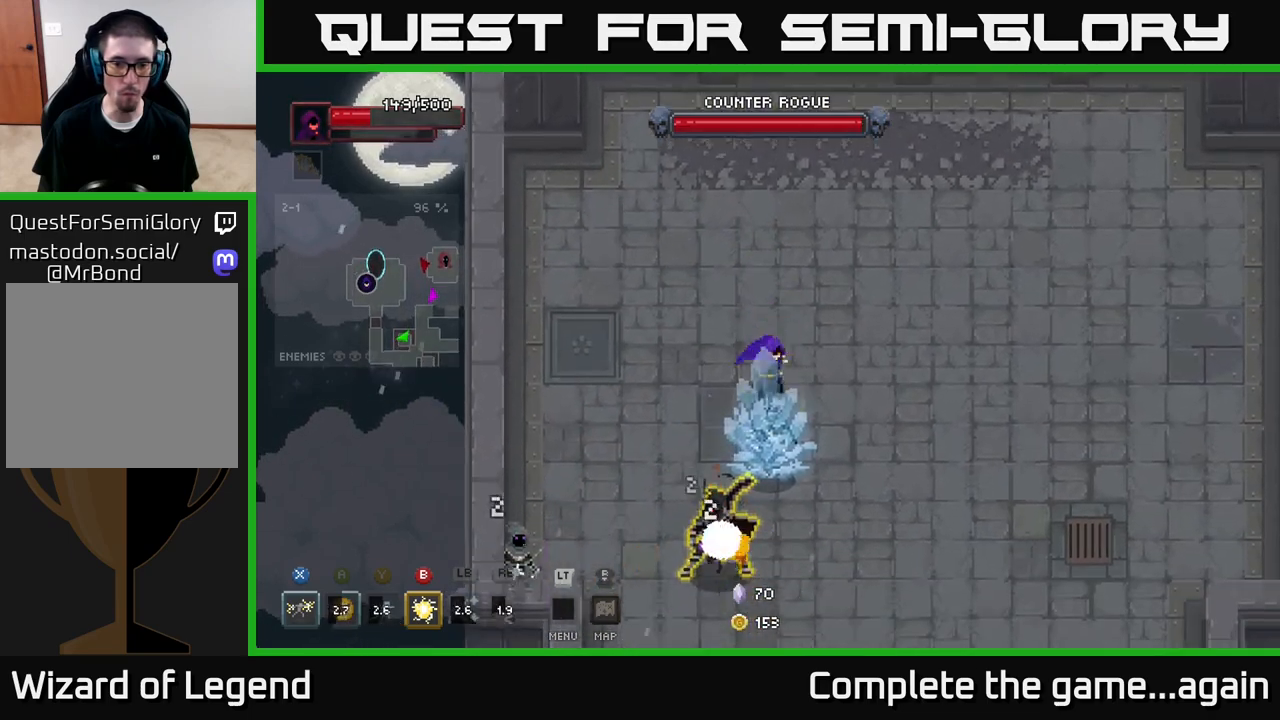
Gameplay with a controller (Xbox layout); each line is a JSON object with the inputs held at the frame after it. "events" lists button and stick changes between this image and that frame as [ms after this image, input, new state], when the widget could be followed in between.
{"buttons": ["X"], "left_stick": "down", "right_stick": "center", "events": [[17, "X", "down"]]}
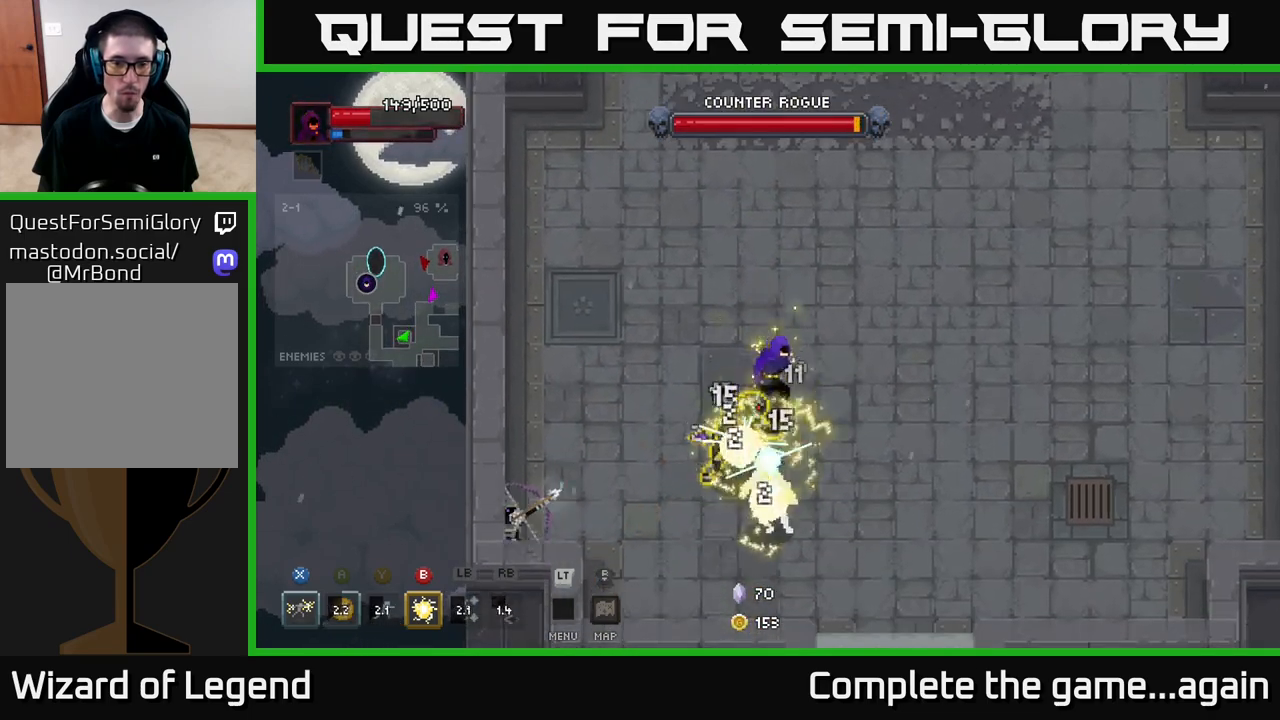
{"buttons": ["X"], "left_stick": "down", "right_stick": "center", "events": [[17, "X", "up"], [83, "left_stick", "down-right"], [100, "A", "down"], [267, "A", "up"], [350, "left_stick", "down"], [500, "X", "down"]]}
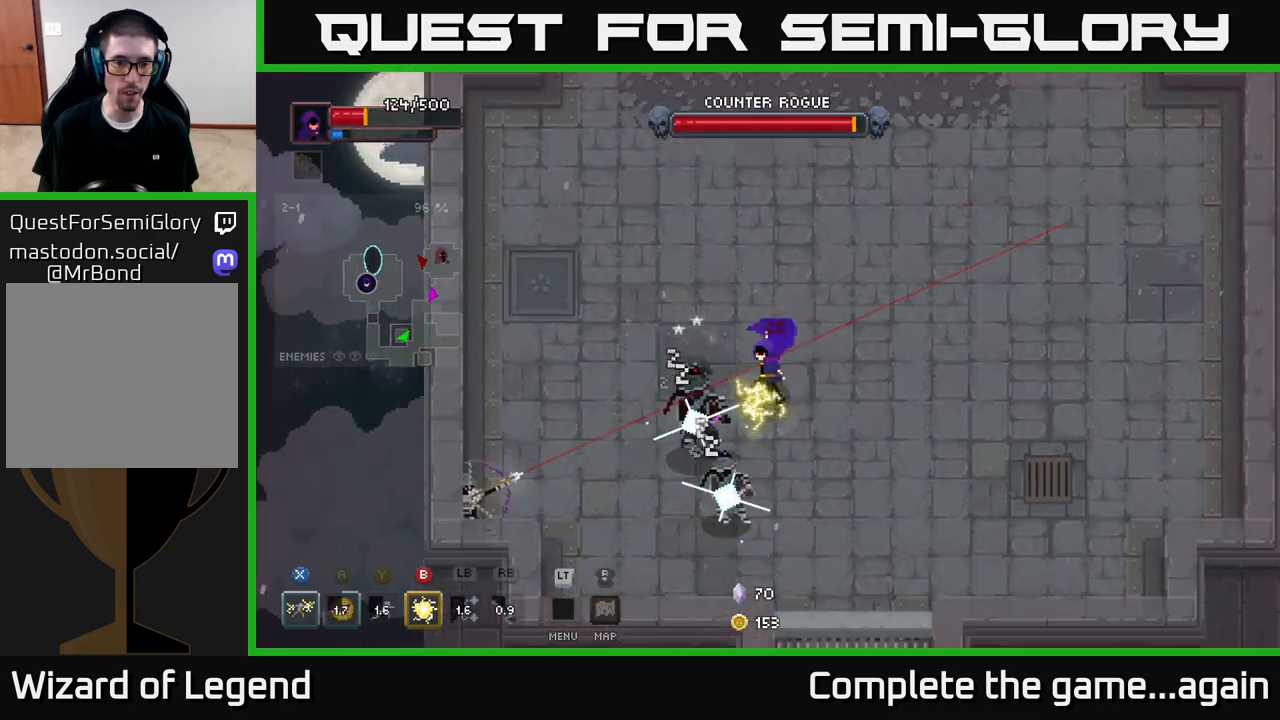
{"buttons": ["A"], "left_stick": "down", "right_stick": "center", "events": [[417, "X", "up"], [500, "A", "down"]]}
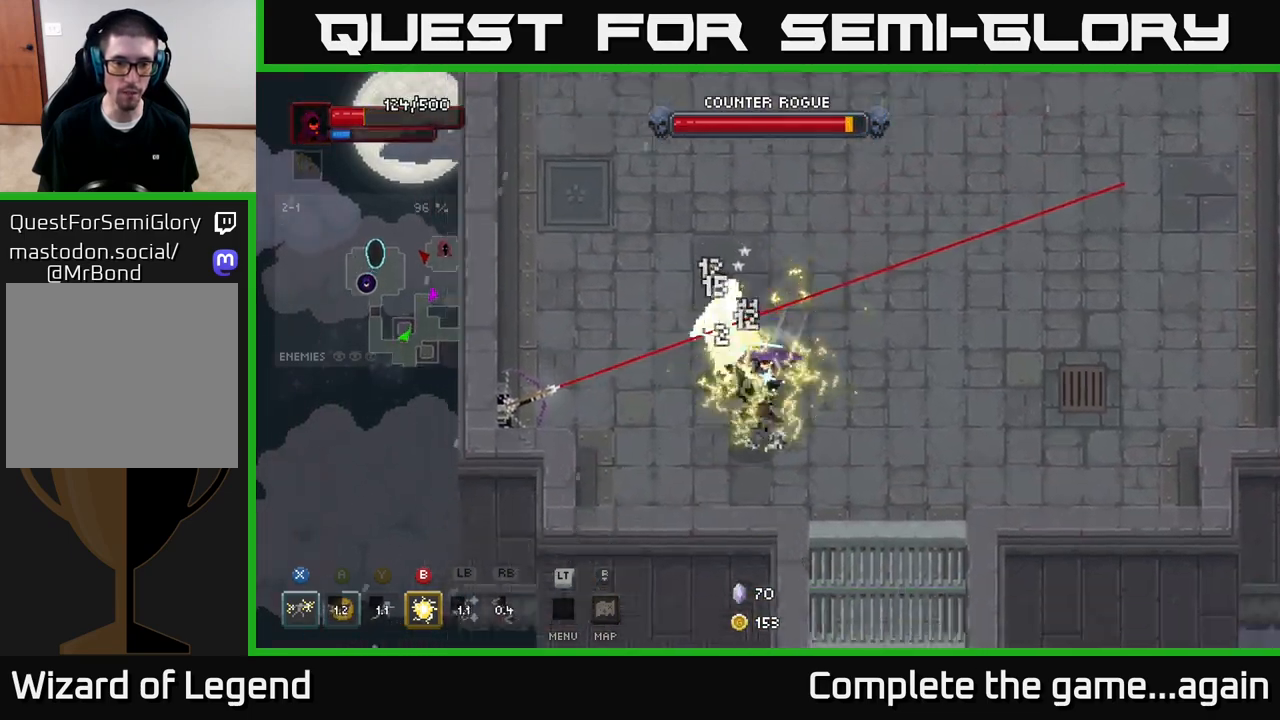
{"buttons": [], "left_stick": "up", "right_stick": "center", "events": [[183, "A", "up"], [283, "left_stick", "left"], [333, "left_stick", "up"], [383, "B", "down"], [483, "B", "up"]]}
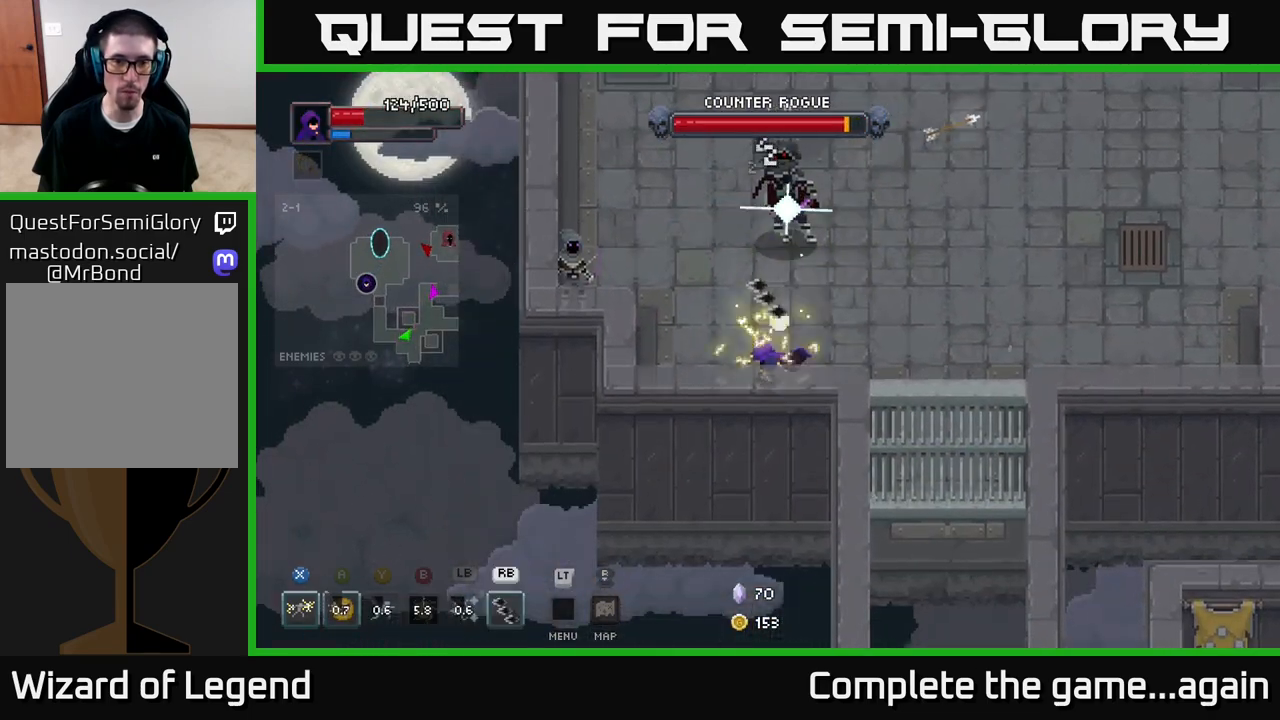
{"buttons": [], "left_stick": "up", "right_stick": "center", "events": []}
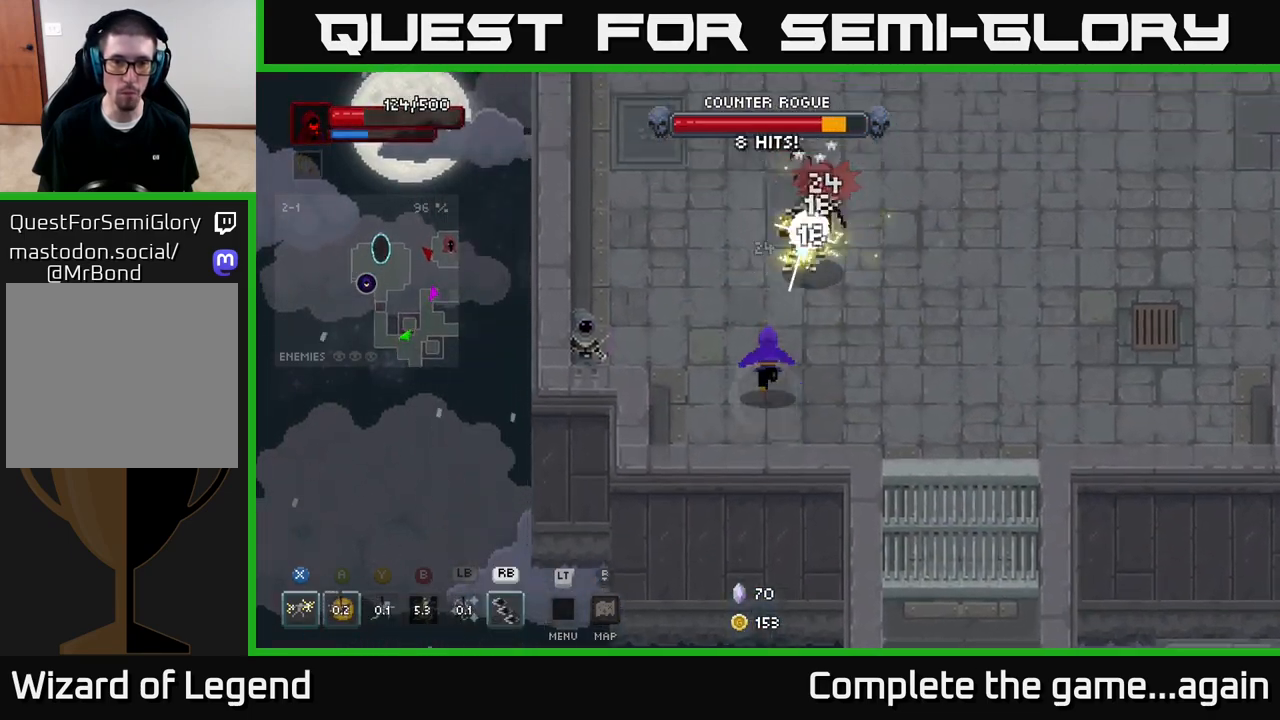
{"buttons": ["X"], "left_stick": "left", "right_stick": "center", "events": [[83, "left_stick", "left"], [350, "X", "down"]]}
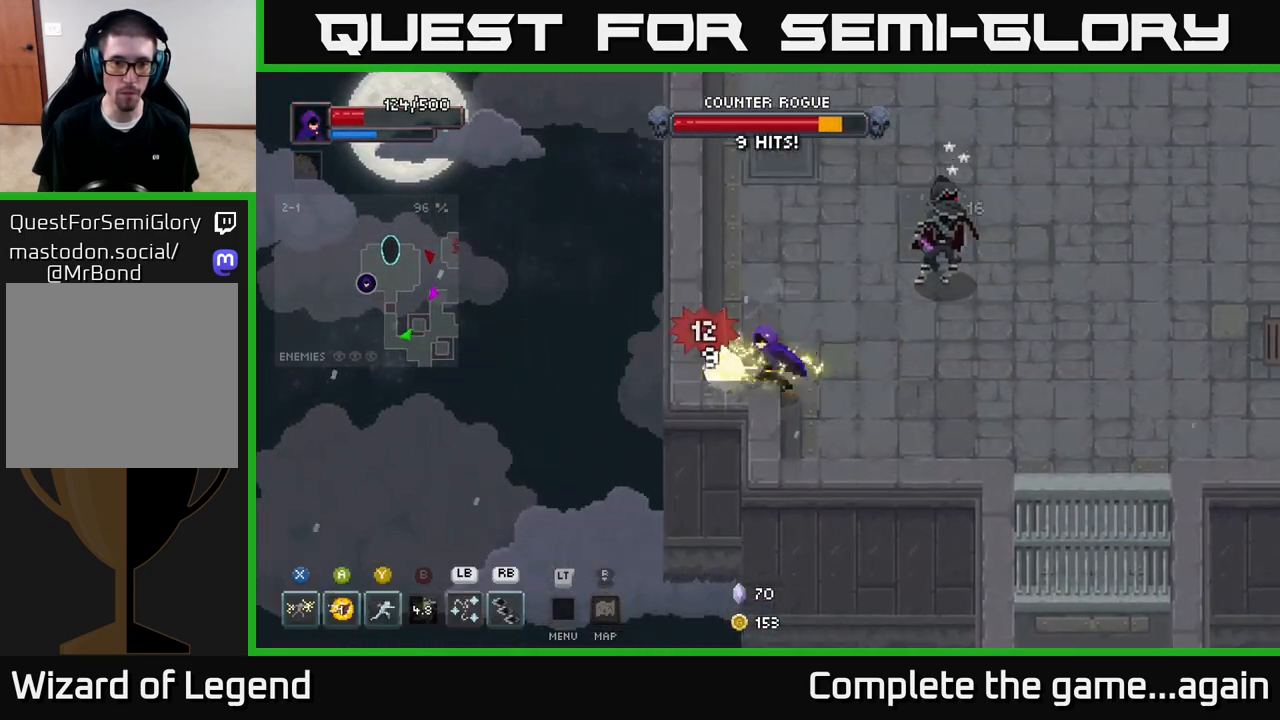
{"buttons": ["X"], "left_stick": "up-left", "right_stick": "center", "events": [[283, "left_stick", "center"], [317, "X", "up"], [467, "X", "down"], [483, "left_stick", "up-left"]]}
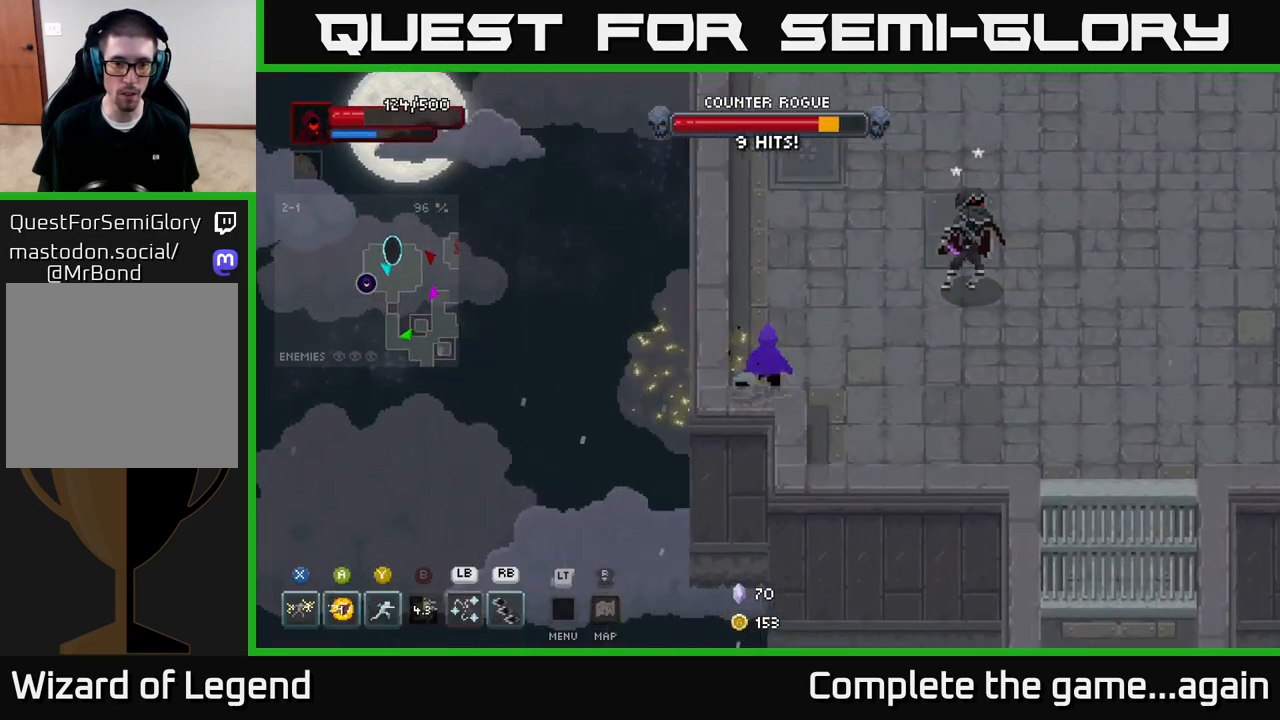
{"buttons": [], "left_stick": "up-right", "right_stick": "center", "events": [[233, "X", "up"], [333, "left_stick", "up-right"]]}
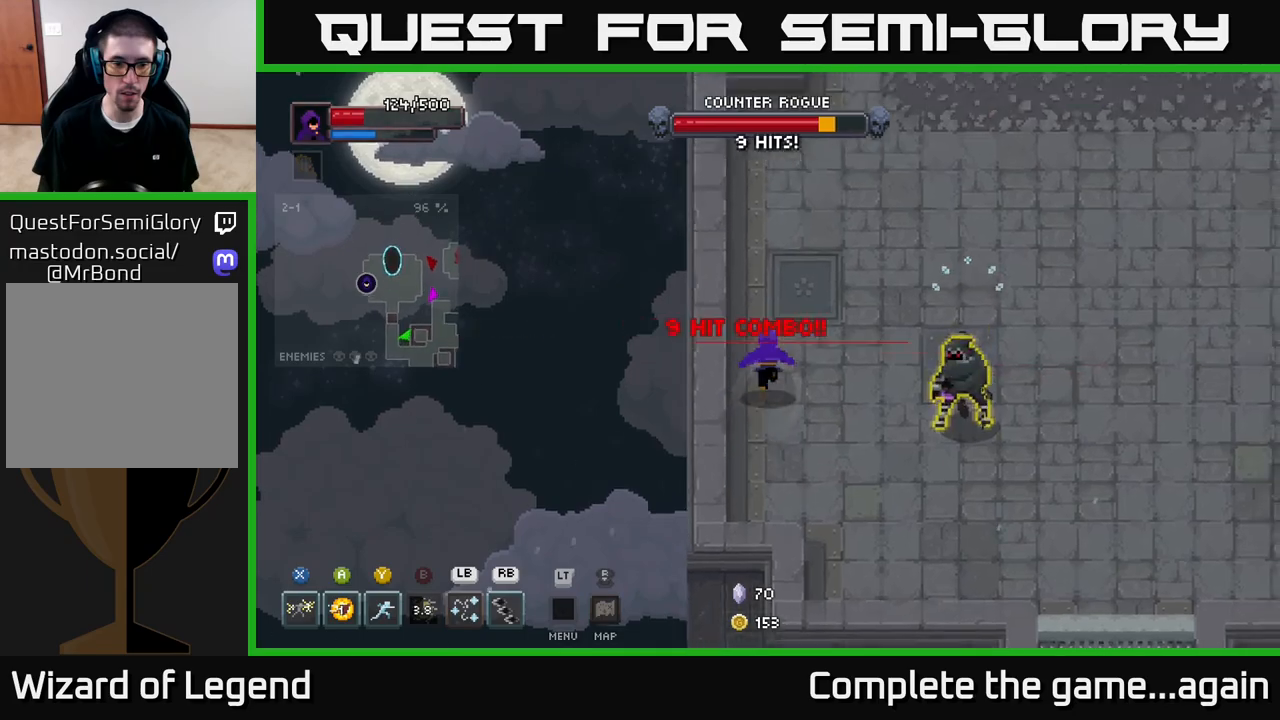
{"buttons": ["A"], "left_stick": "right", "right_stick": "center", "events": [[250, "left_stick", "right"], [467, "A", "down"]]}
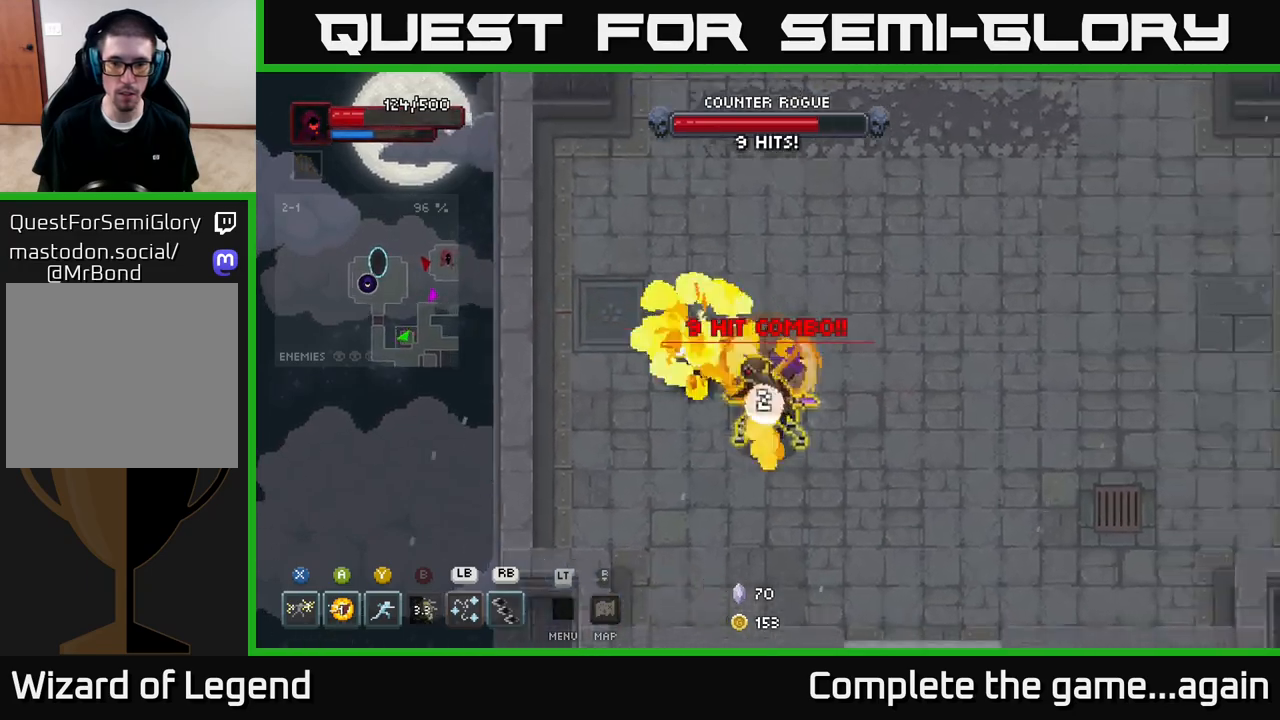
{"buttons": [], "left_stick": "down", "right_stick": "center", "events": [[133, "A", "up"], [283, "left_stick", "down-left"], [450, "left_stick", "down"]]}
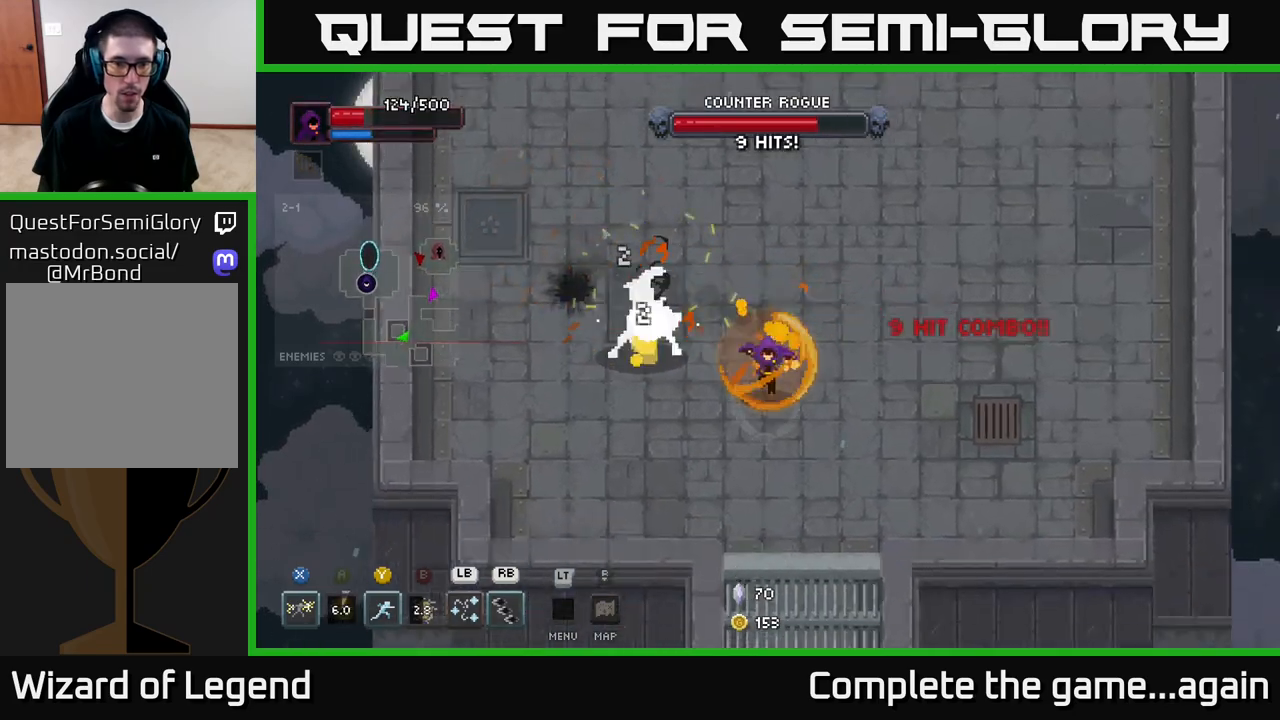
{"buttons": ["X"], "left_stick": "up-left", "right_stick": "center", "events": [[317, "left_stick", "up-left"], [383, "X", "down"]]}
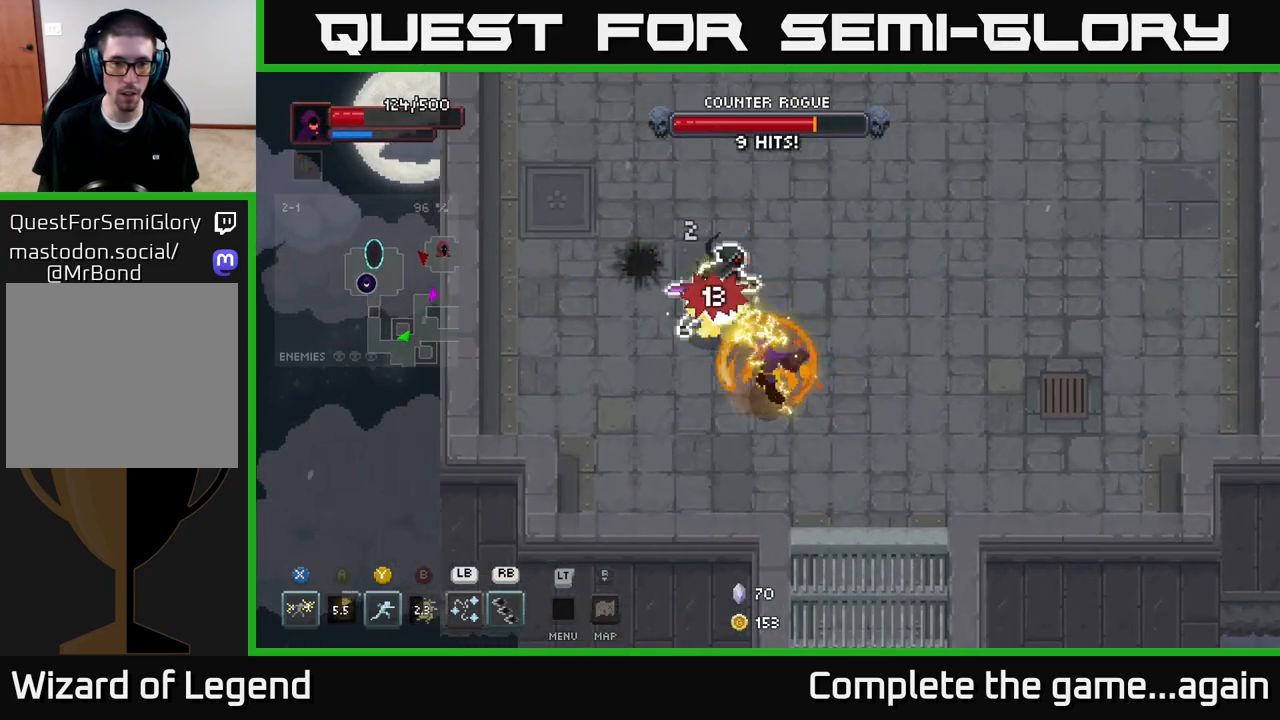
{"buttons": [], "left_stick": "up-left", "right_stick": "center", "events": [[350, "X", "up"]]}
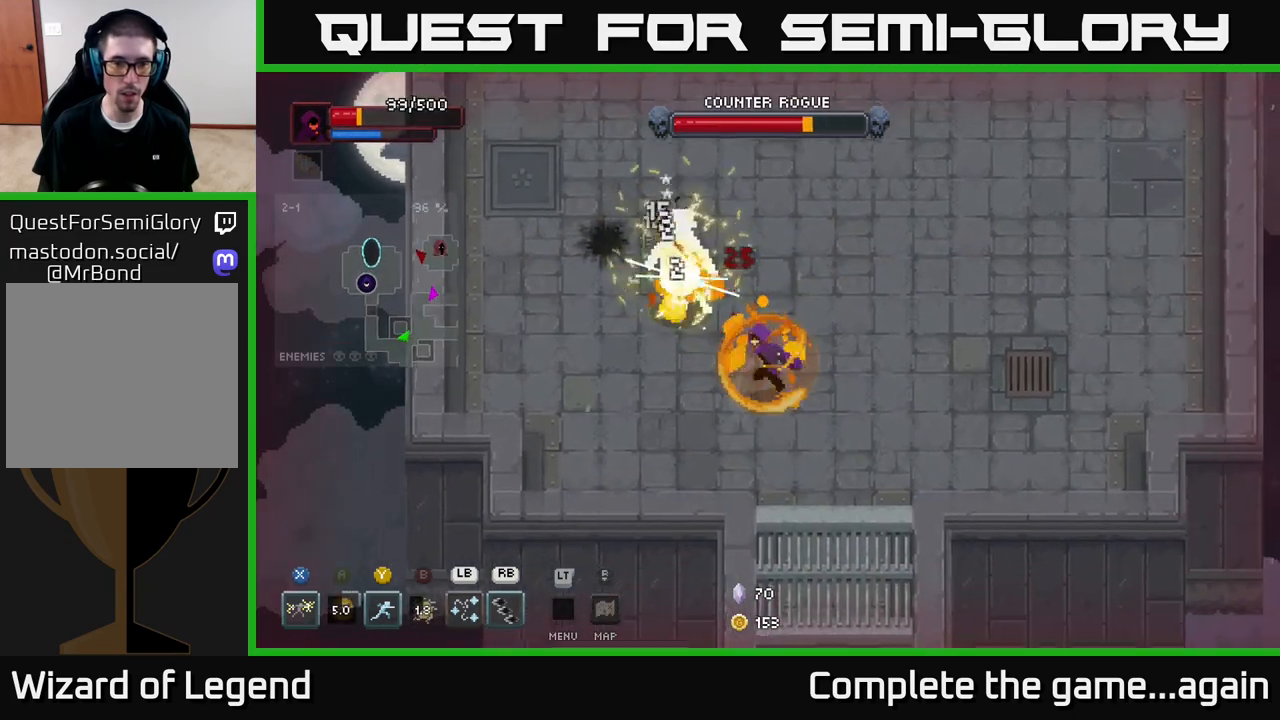
{"buttons": ["A", "X"], "left_stick": "up-left", "right_stick": "center", "events": [[17, "X", "down"], [200, "X", "up"], [283, "X", "down"], [300, "A", "down"], [367, "A", "up"], [483, "A", "down"]]}
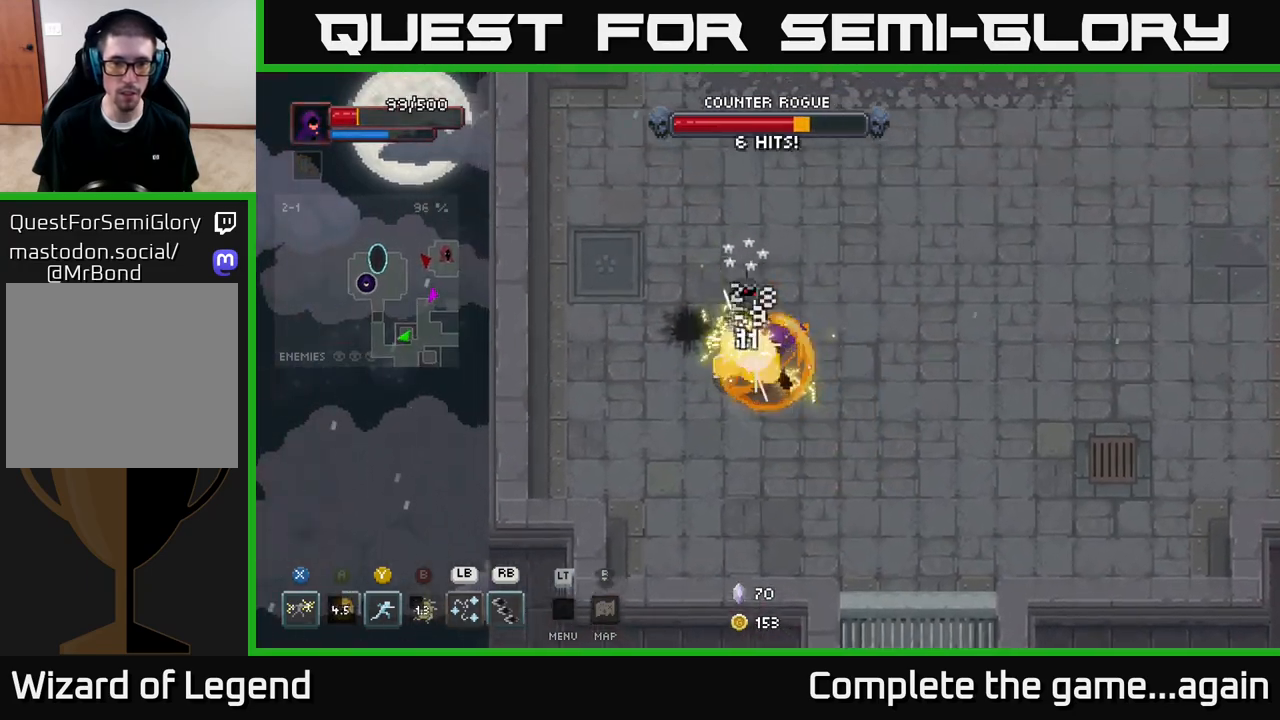
{"buttons": ["B"], "left_stick": "down-right", "right_stick": "center", "events": [[17, "X", "up"], [150, "A", "up"], [183, "left_stick", "up"], [350, "left_stick", "down-right"], [433, "B", "down"]]}
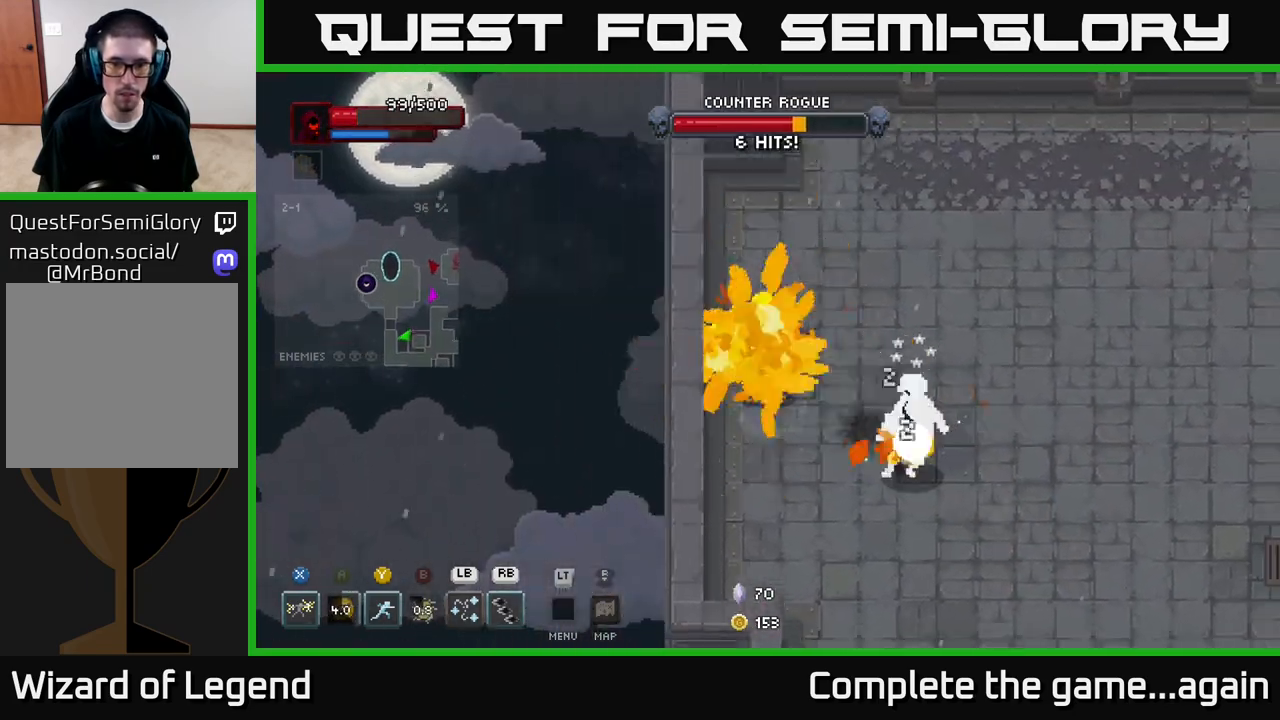
{"buttons": [], "left_stick": "down-right", "right_stick": "center", "events": [[33, "B", "up"], [350, "Y", "down"], [450, "Y", "up"]]}
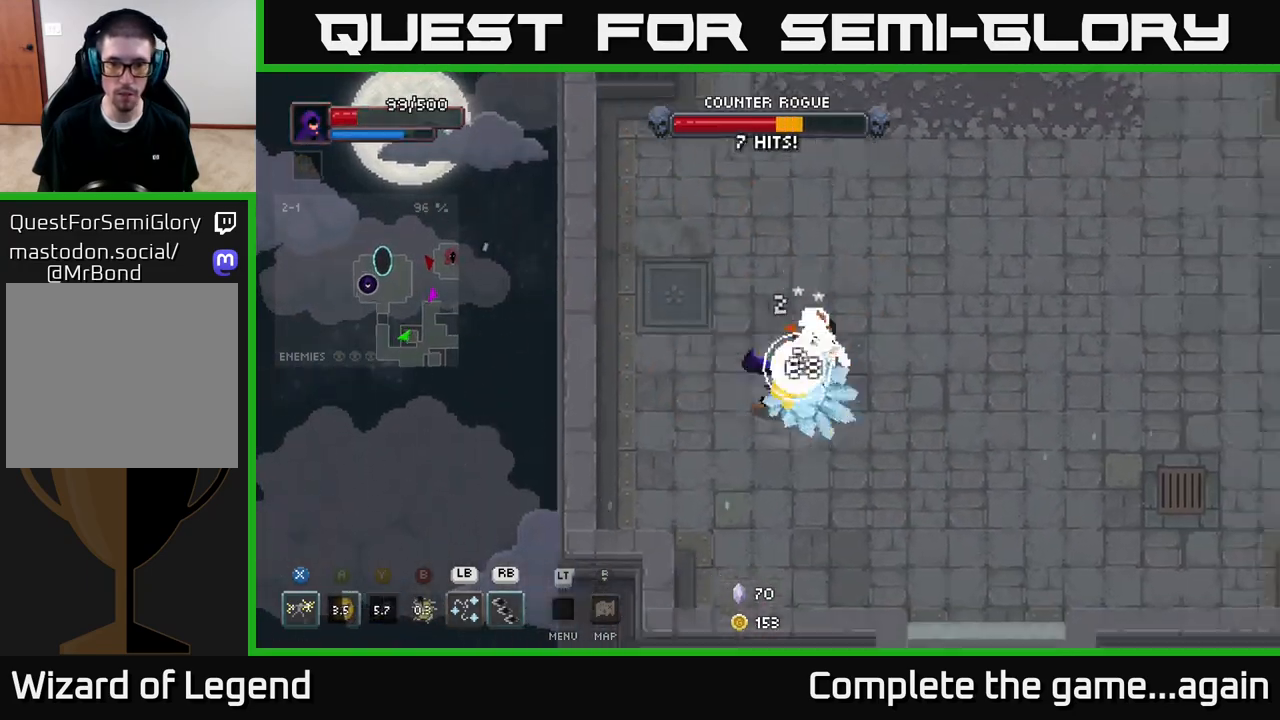
{"buttons": [], "left_stick": "up-left", "right_stick": "center", "events": [[200, "left_stick", "center"], [333, "L1", "down"], [417, "left_stick", "up-left"], [433, "L1", "up"]]}
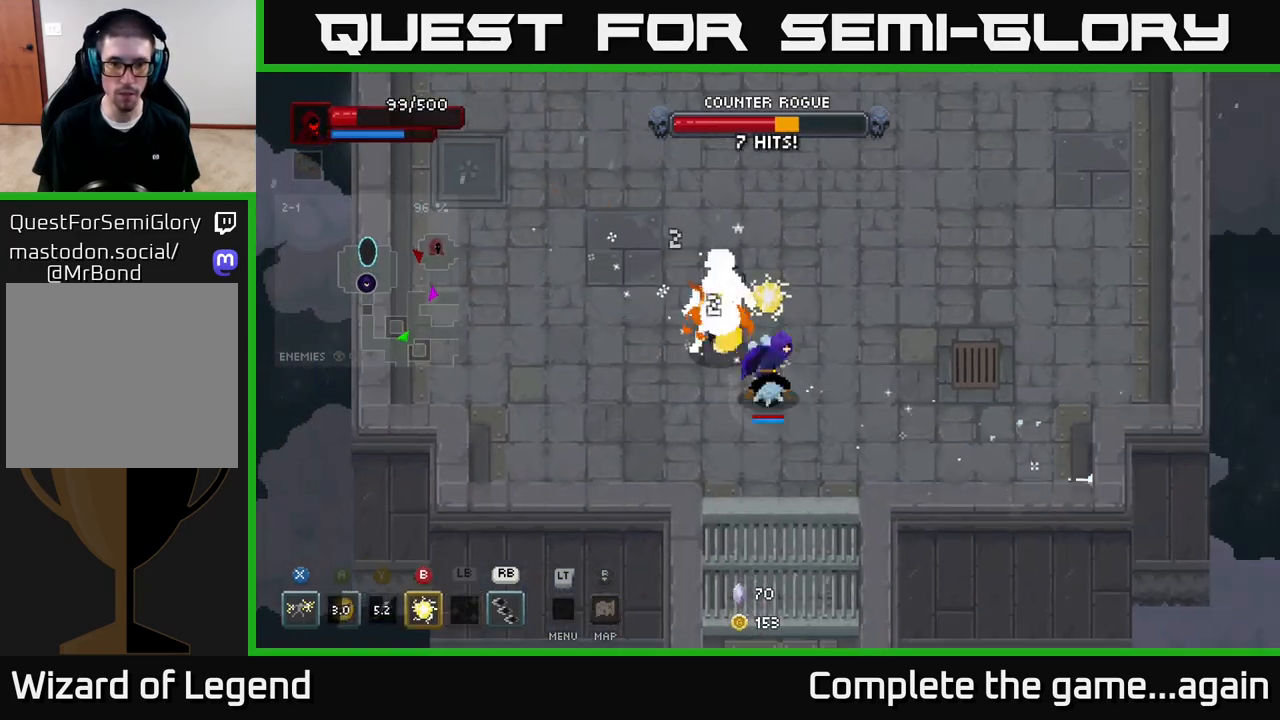
{"buttons": ["R1"], "left_stick": "up-left", "right_stick": "center", "events": [[83, "L1", "down"], [217, "L1", "up"], [300, "left_stick", "center"], [450, "R1", "down"], [467, "left_stick", "up-left"]]}
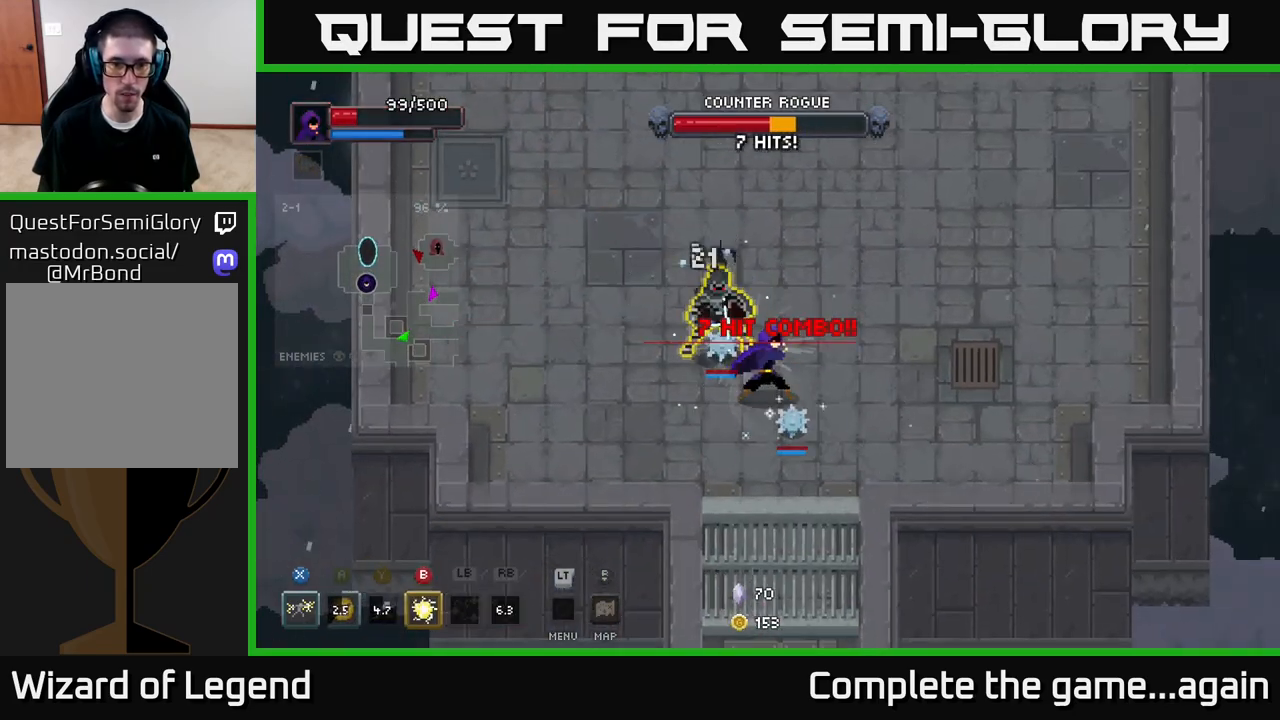
{"buttons": ["A"], "left_stick": "down", "right_stick": "center", "events": [[117, "R1", "up"], [350, "left_stick", "center"], [467, "A", "down"], [483, "left_stick", "down"]]}
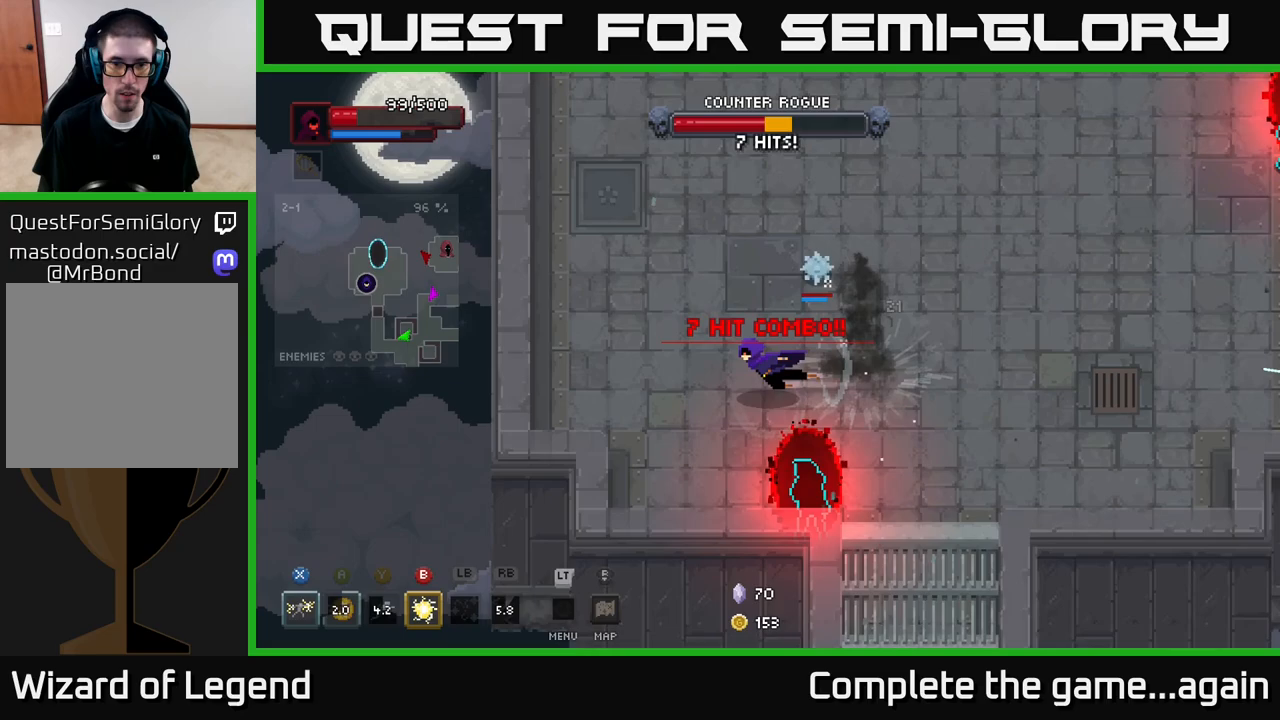
{"buttons": [], "left_stick": "up-left", "right_stick": "center", "events": [[67, "left_stick", "right"], [83, "A", "up"], [283, "left_stick", "up-left"]]}
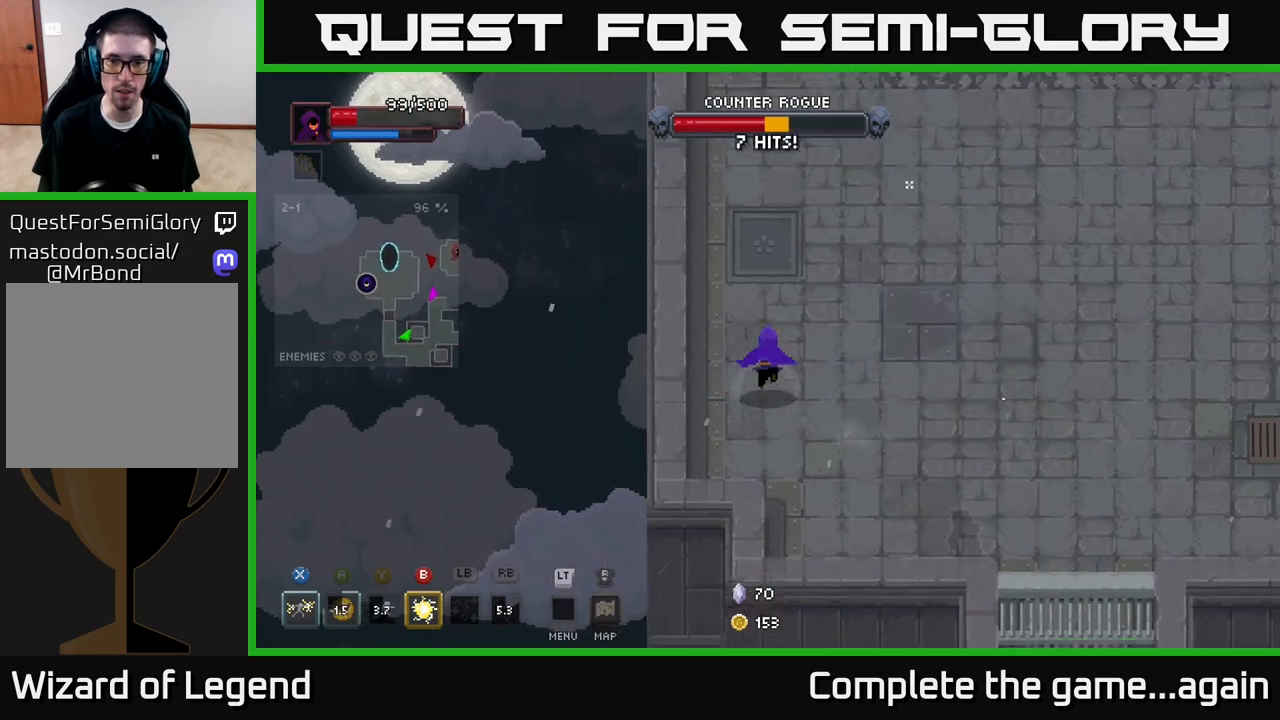
{"buttons": [], "left_stick": "up-right", "right_stick": "center", "events": [[167, "left_stick", "up"], [333, "left_stick", "up-right"]]}
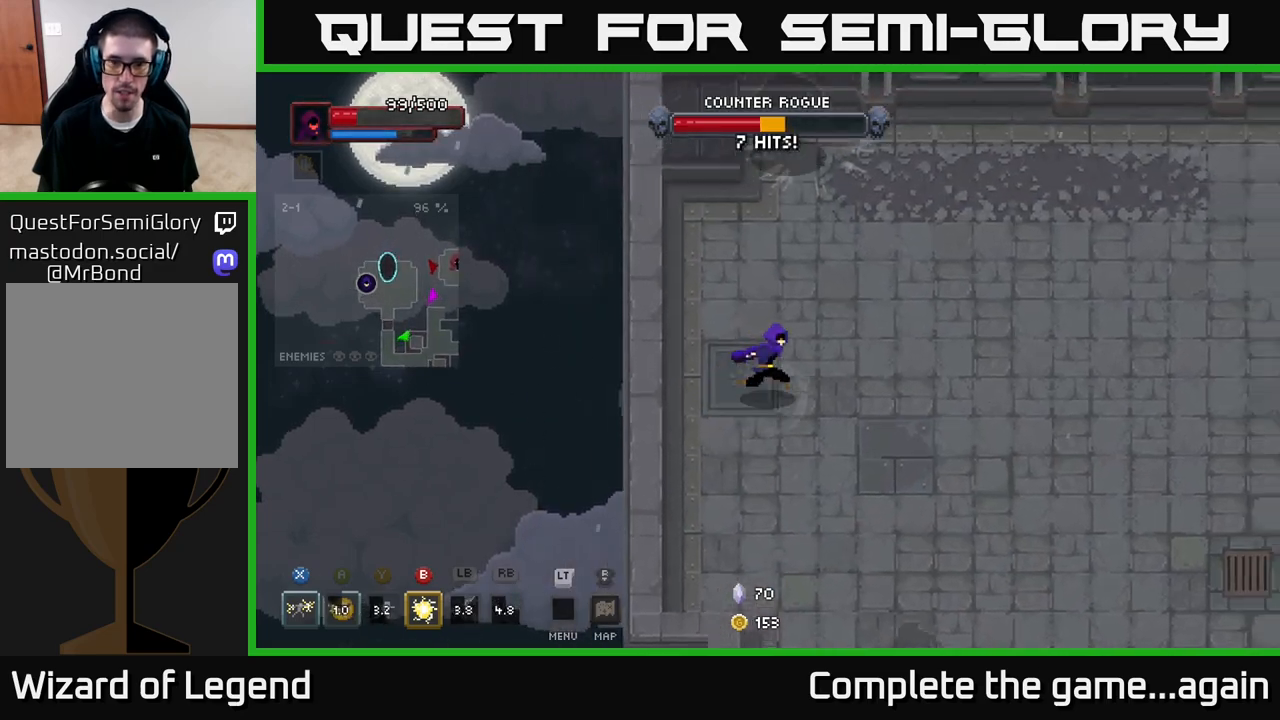
{"buttons": [], "left_stick": "right", "right_stick": "center", "events": [[283, "left_stick", "right"]]}
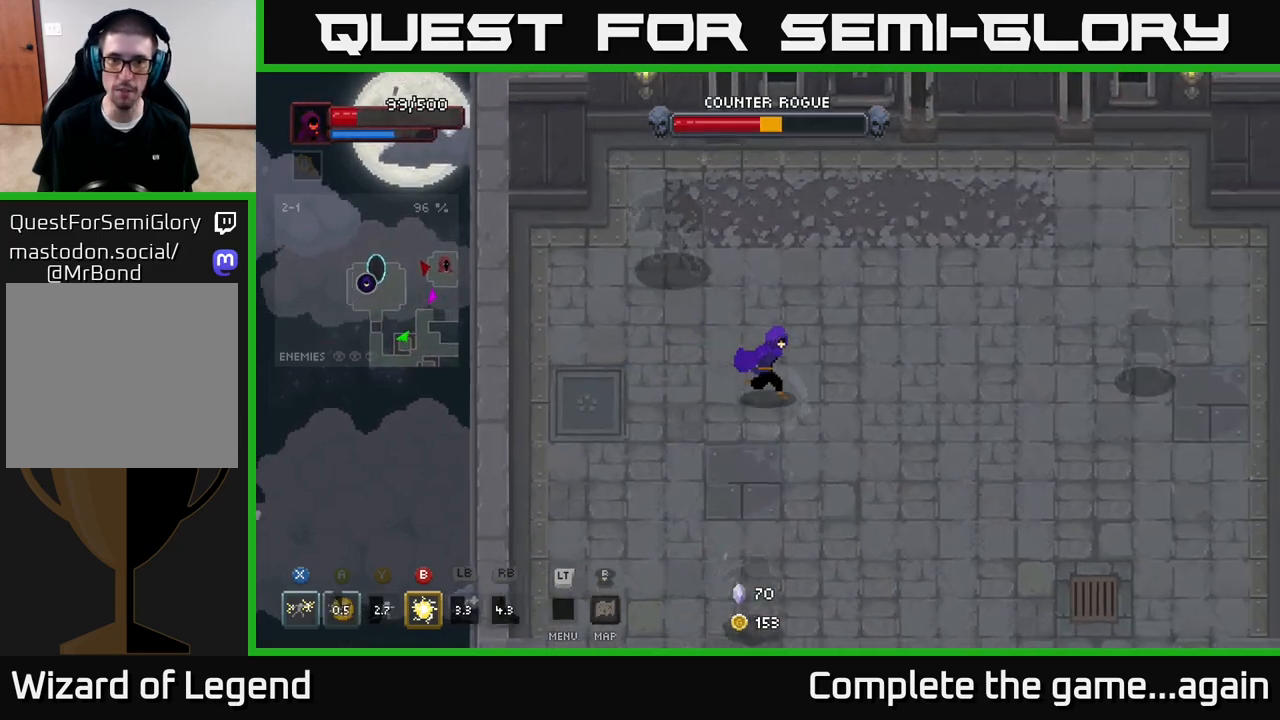
{"buttons": ["X"], "left_stick": "up-left", "right_stick": "center", "events": [[217, "left_stick", "up"], [283, "left_stick", "up-left"], [383, "X", "down"]]}
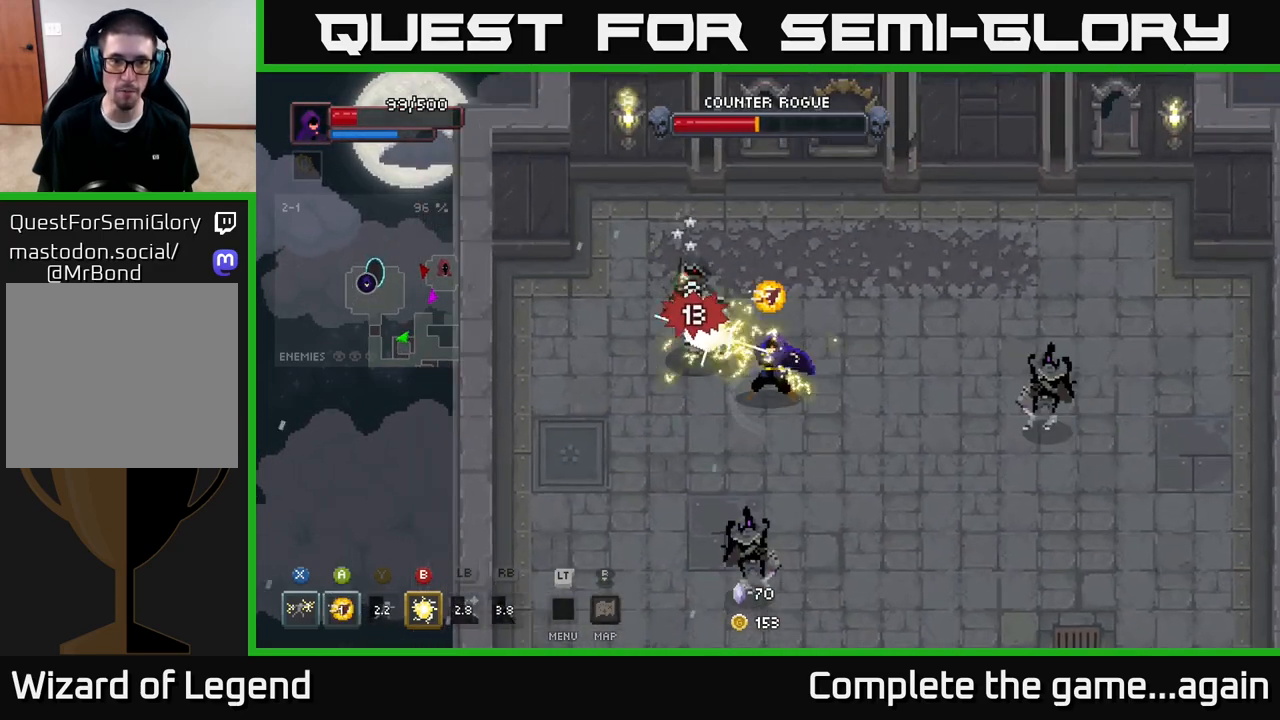
{"buttons": [], "left_stick": "up-left", "right_stick": "center", "events": [[367, "X", "up"]]}
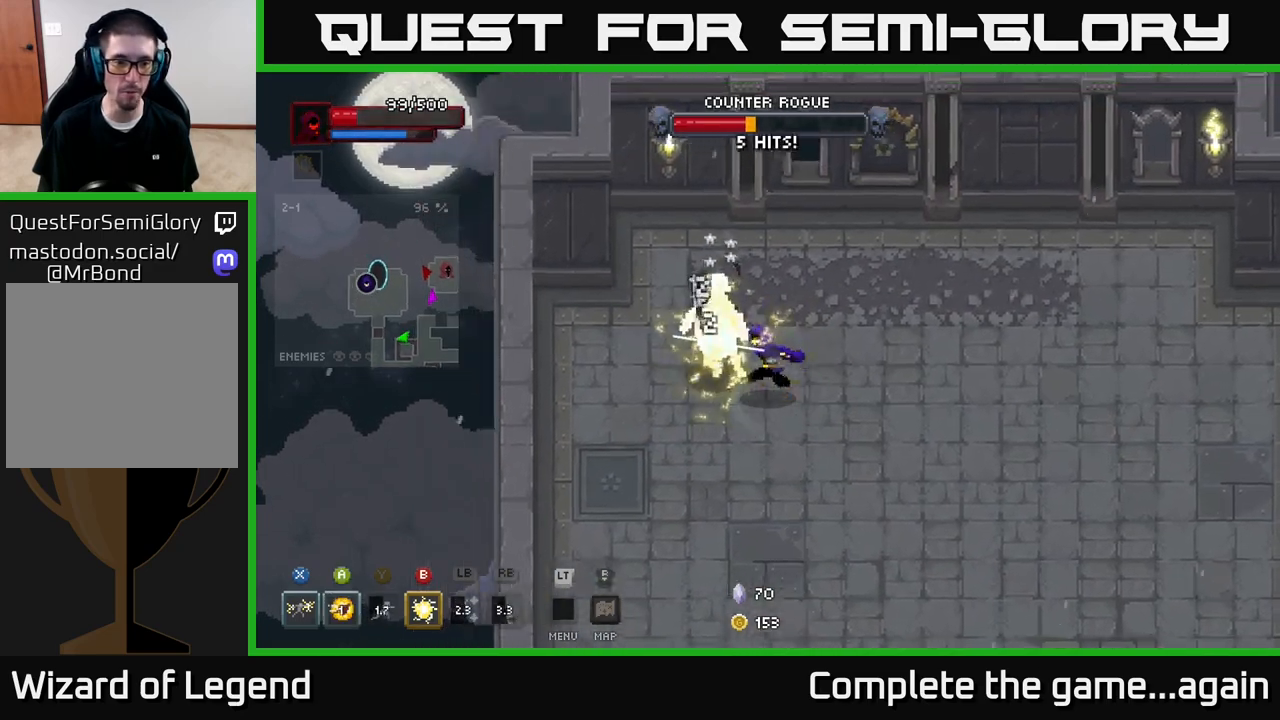
{"buttons": ["X"], "left_stick": "up-left", "right_stick": "center", "events": [[50, "X", "down"]]}
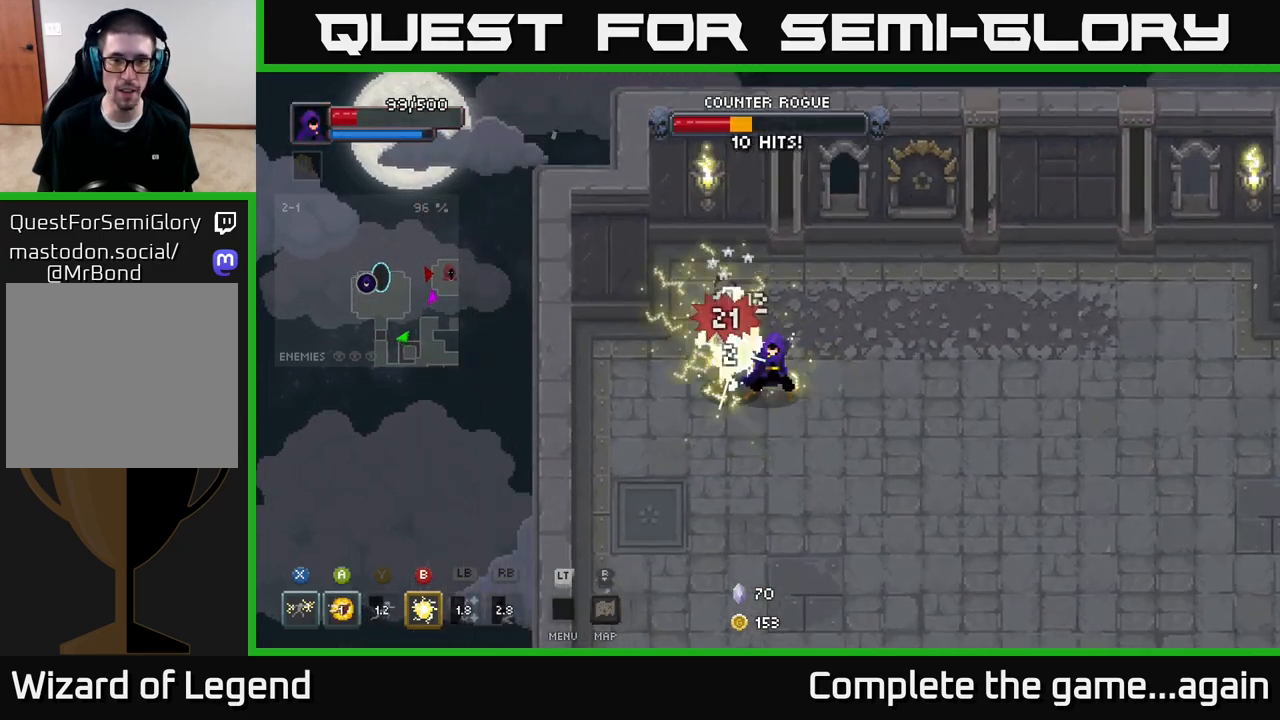
{"buttons": [], "left_stick": "left", "right_stick": "center", "events": [[50, "X", "up"], [117, "B", "down"], [250, "B", "up"], [333, "left_stick", "center"], [483, "left_stick", "left"]]}
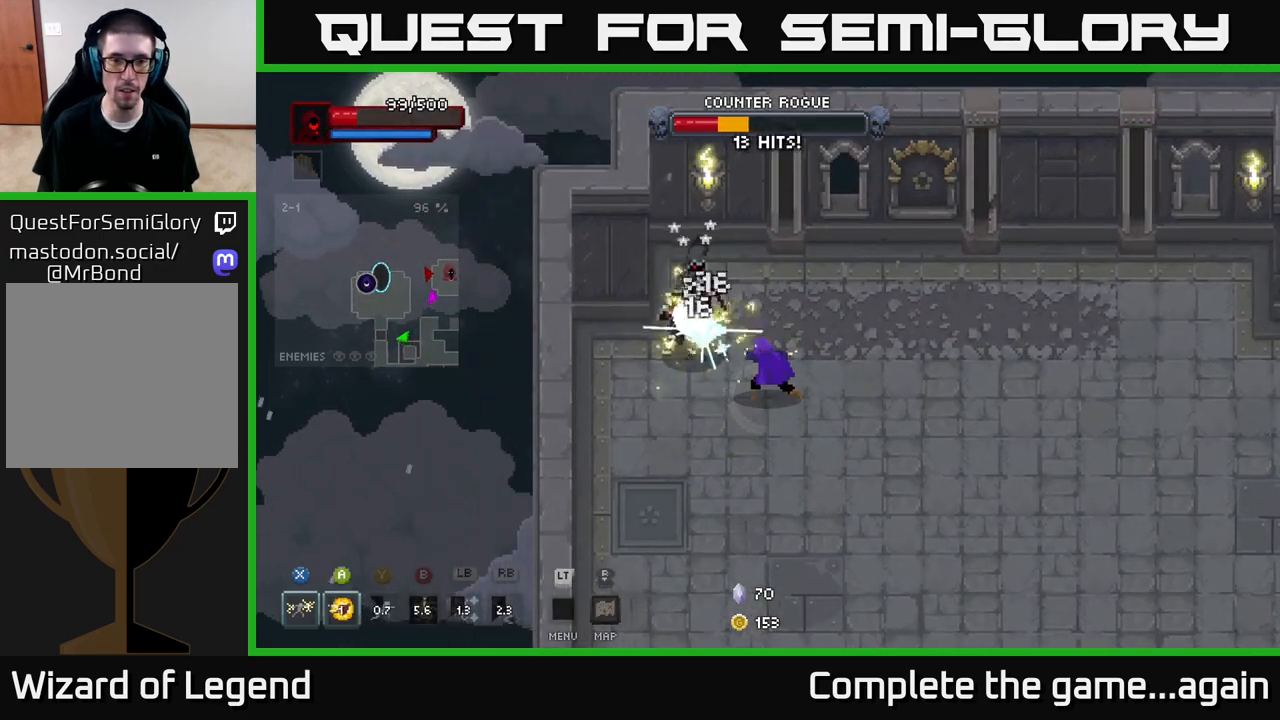
{"buttons": ["X"], "left_stick": "center", "right_stick": "center", "events": [[83, "X", "down"], [150, "left_stick", "up-left"], [417, "left_stick", "center"]]}
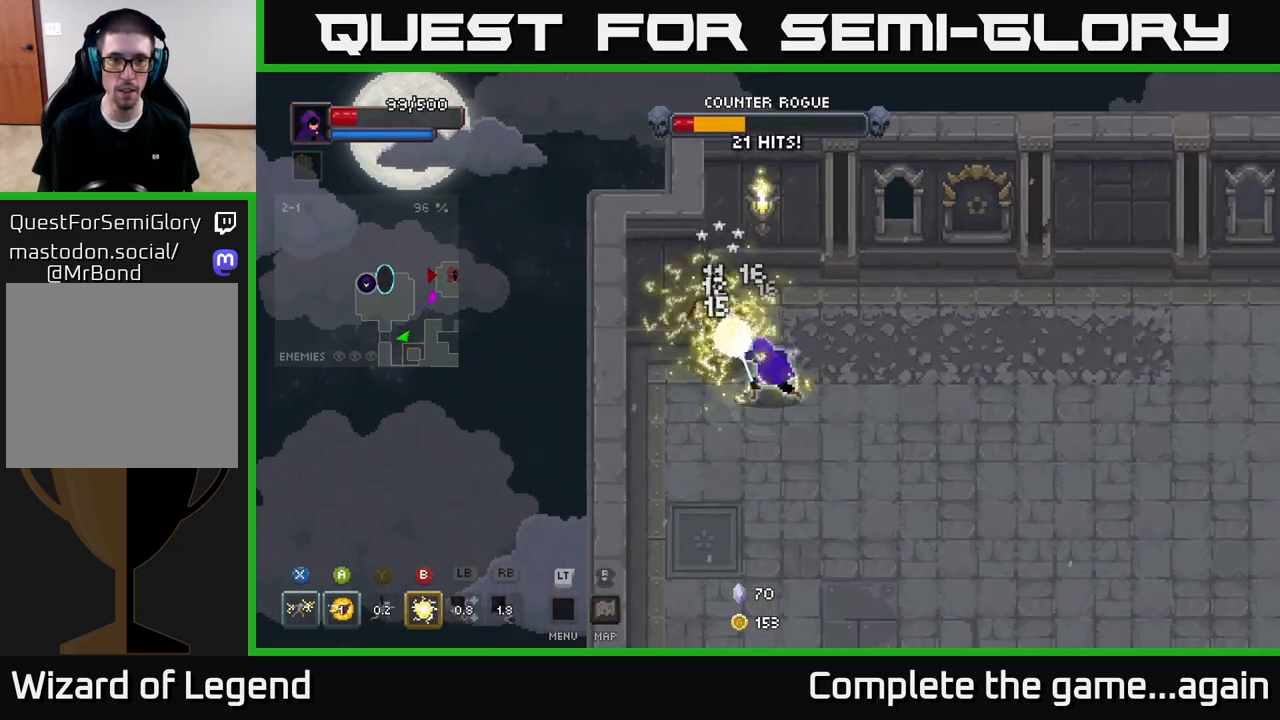
{"buttons": ["X"], "left_stick": "center", "right_stick": "center", "events": [[67, "X", "up"], [100, "left_stick", "up-left"], [267, "X", "down"], [317, "left_stick", "center"]]}
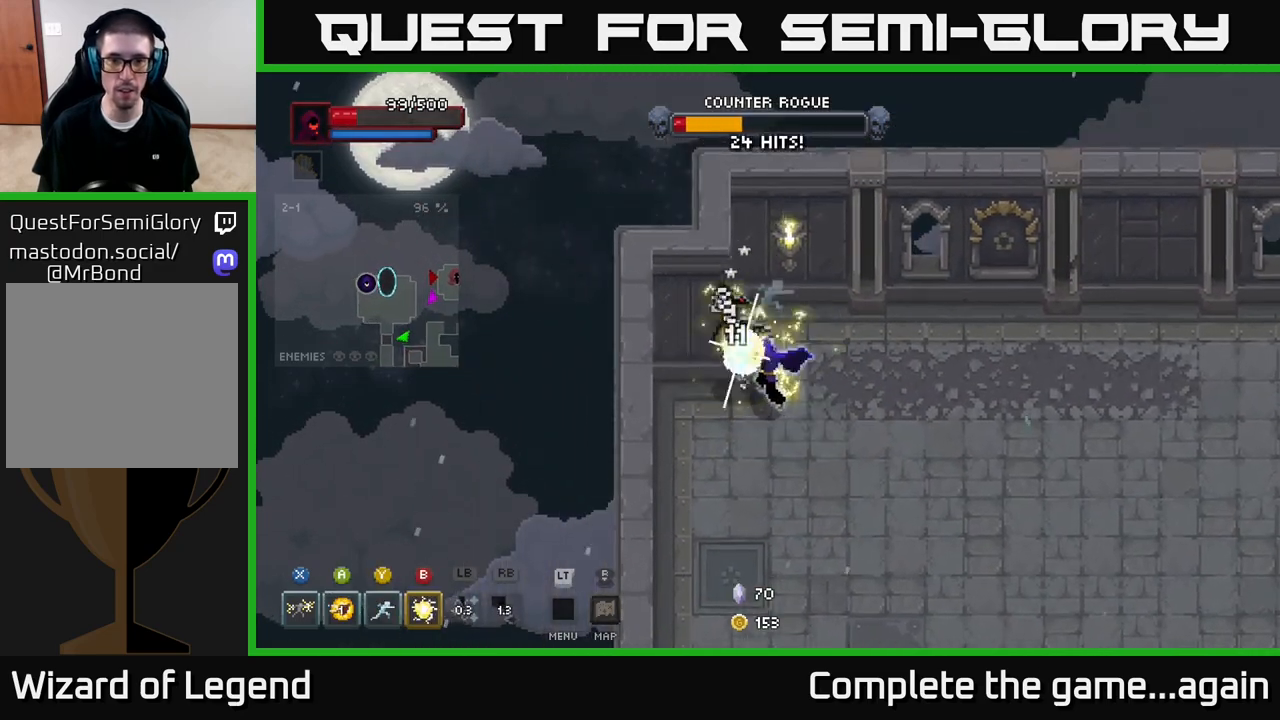
{"buttons": ["X"], "left_stick": "center", "right_stick": "center", "events": [[233, "X", "up"], [267, "left_stick", "left"], [383, "X", "down"], [433, "left_stick", "center"]]}
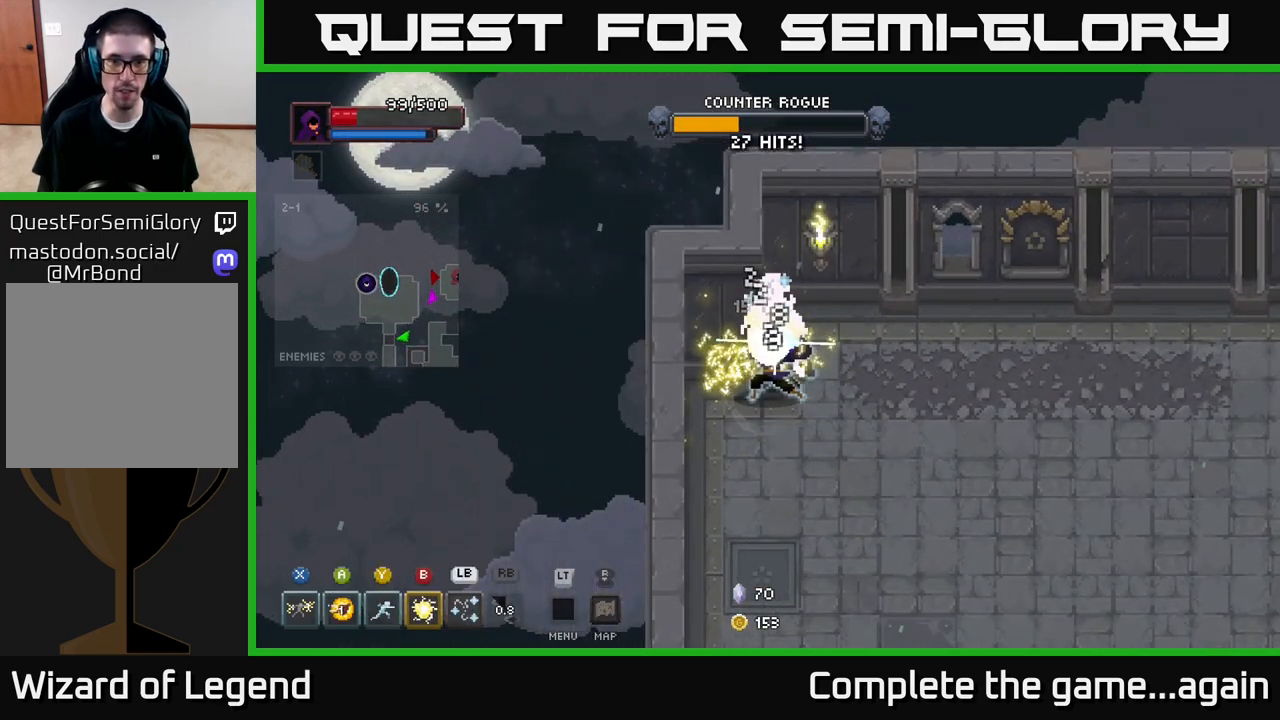
{"buttons": ["X"], "left_stick": "center", "right_stick": "center", "events": []}
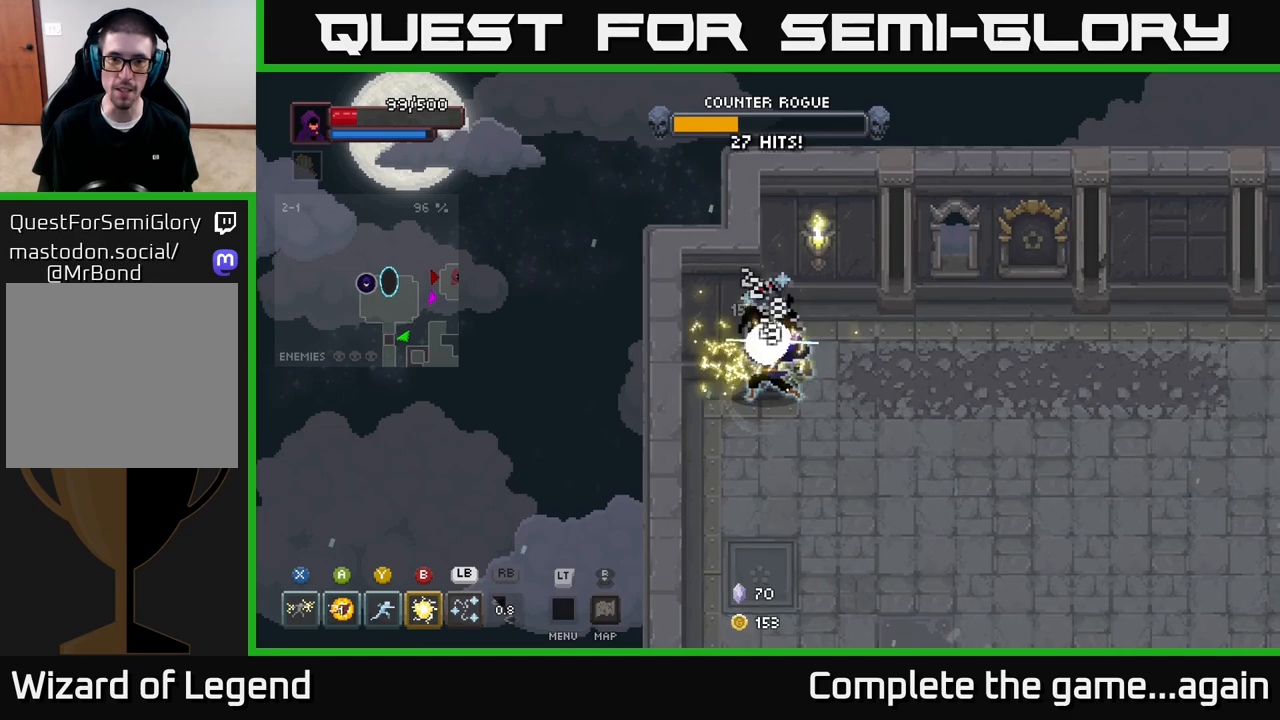
{"buttons": [], "left_stick": "right", "right_stick": "center", "events": [[317, "left_stick", "right"], [467, "X", "up"]]}